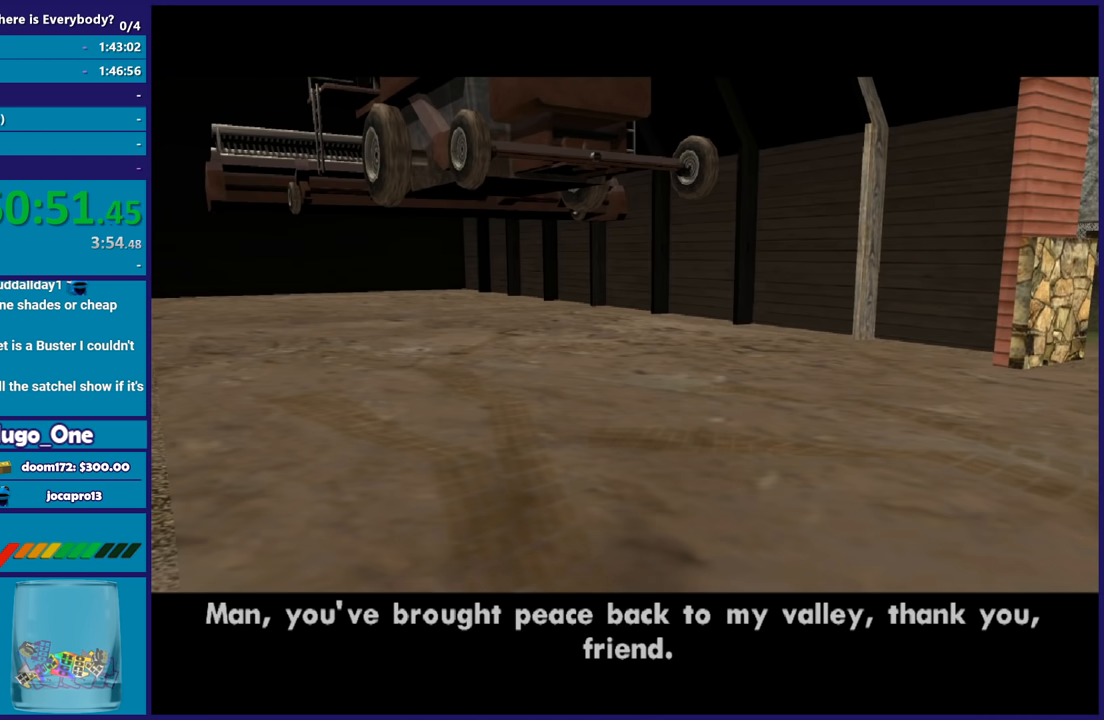
Gameplay with a controller (Xbox layout); each line is a JSON object with the inputs held at the frame after it. "button_events" lists button changes between this image and that frame as [ms after this image, input, new state], when the widget could be followed in between (sticks are given only as held states).
{"buttons": ["A"], "left_stick": "center", "right_stick": "center", "button_events": [[33, "A", "down"], [133, "A", "up"], [233, "A", "down"], [333, "A", "up"], [433, "A", "down"]]}
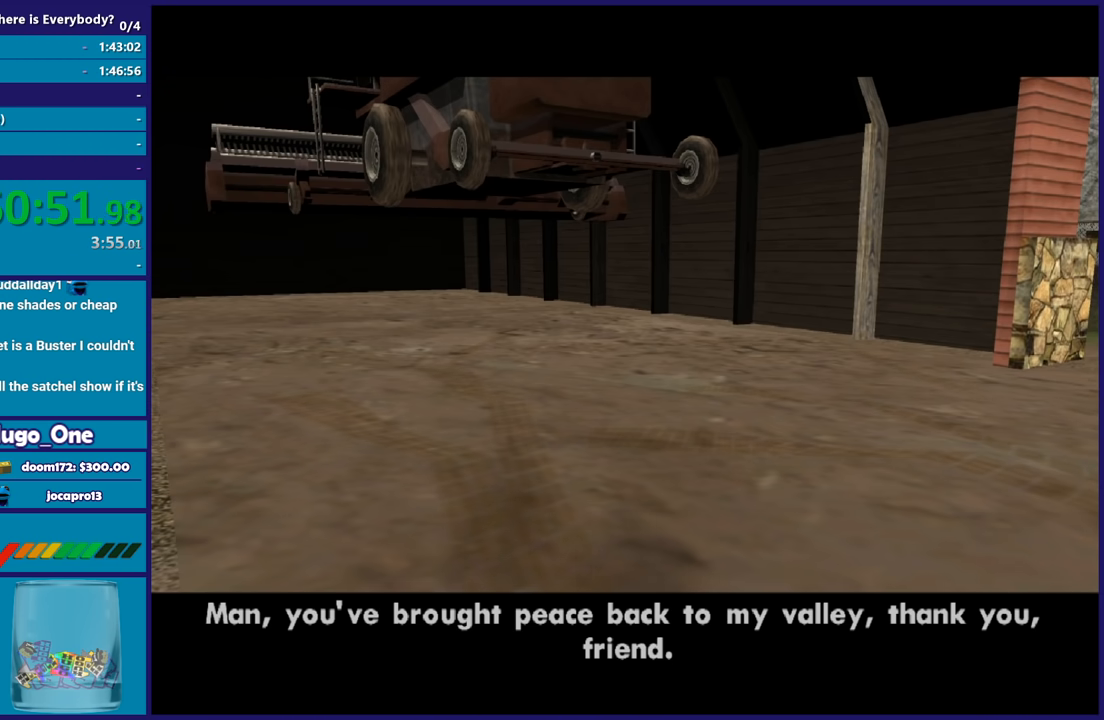
{"buttons": [], "left_stick": "center", "right_stick": "center", "button_events": [[67, "A", "up"], [133, "A", "down"], [267, "A", "up"], [367, "A", "down"], [434, "A", "up"]]}
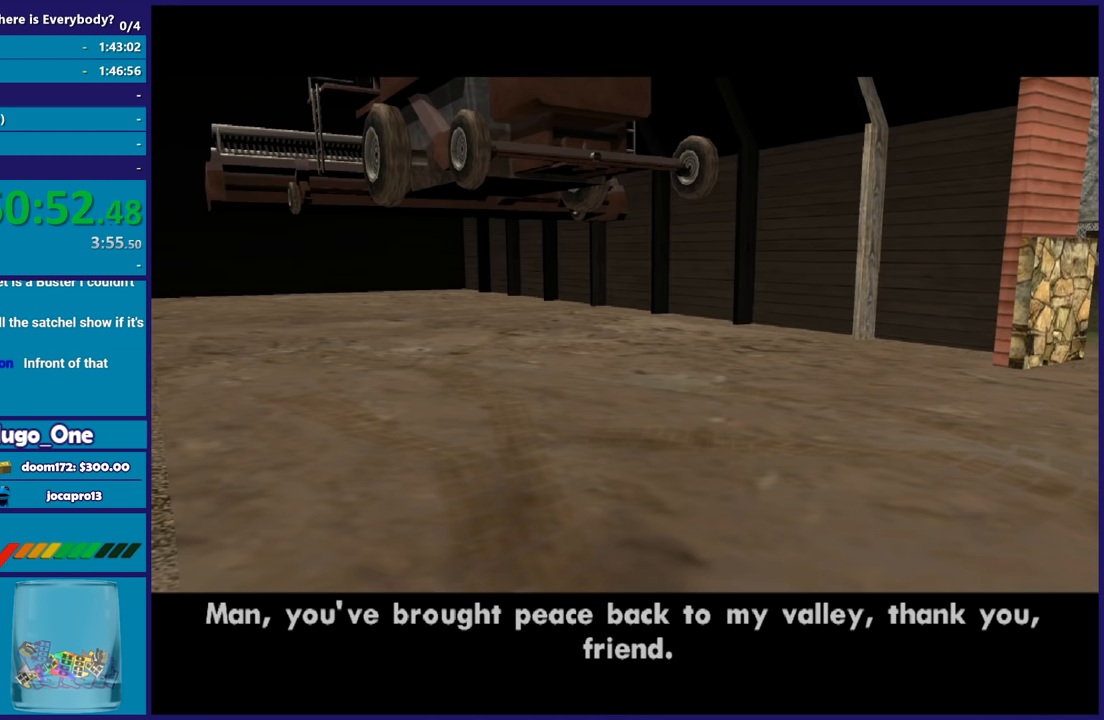
{"buttons": ["A"], "left_stick": "up-left", "right_stick": "center", "button_events": [[33, "A", "down"], [166, "A", "up"], [266, "A", "down"]]}
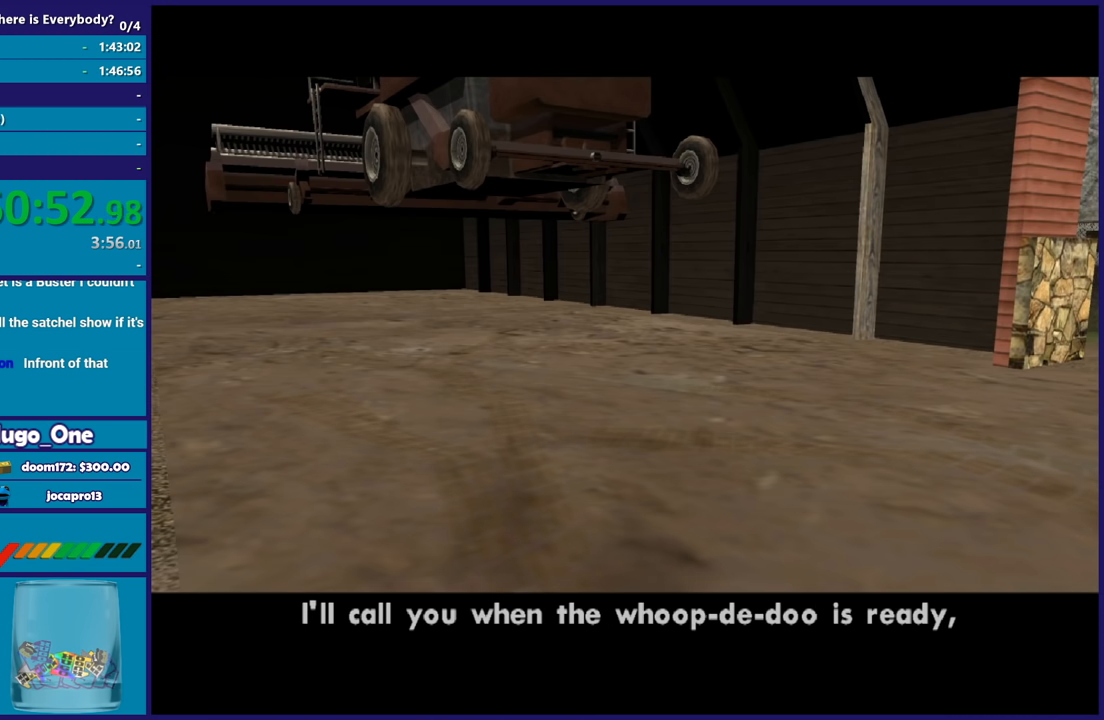
{"buttons": [], "left_stick": "down-right", "right_stick": "center", "button_events": [[67, "A", "up"]]}
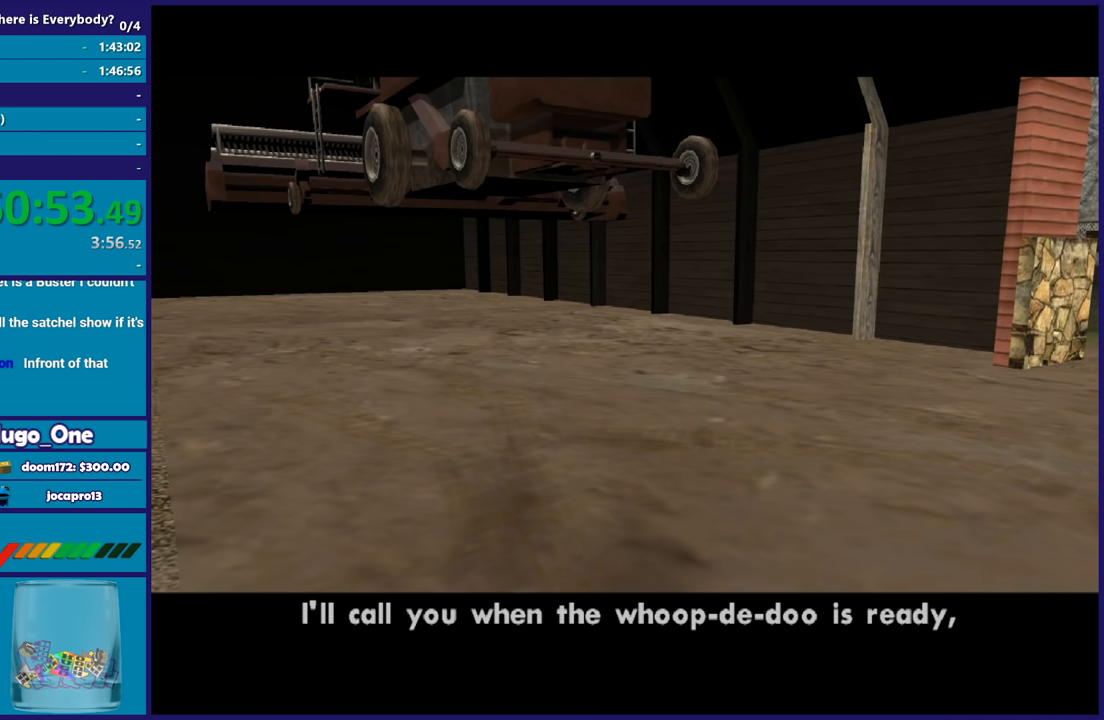
{"buttons": [], "left_stick": "down-right", "right_stick": "center", "button_events": []}
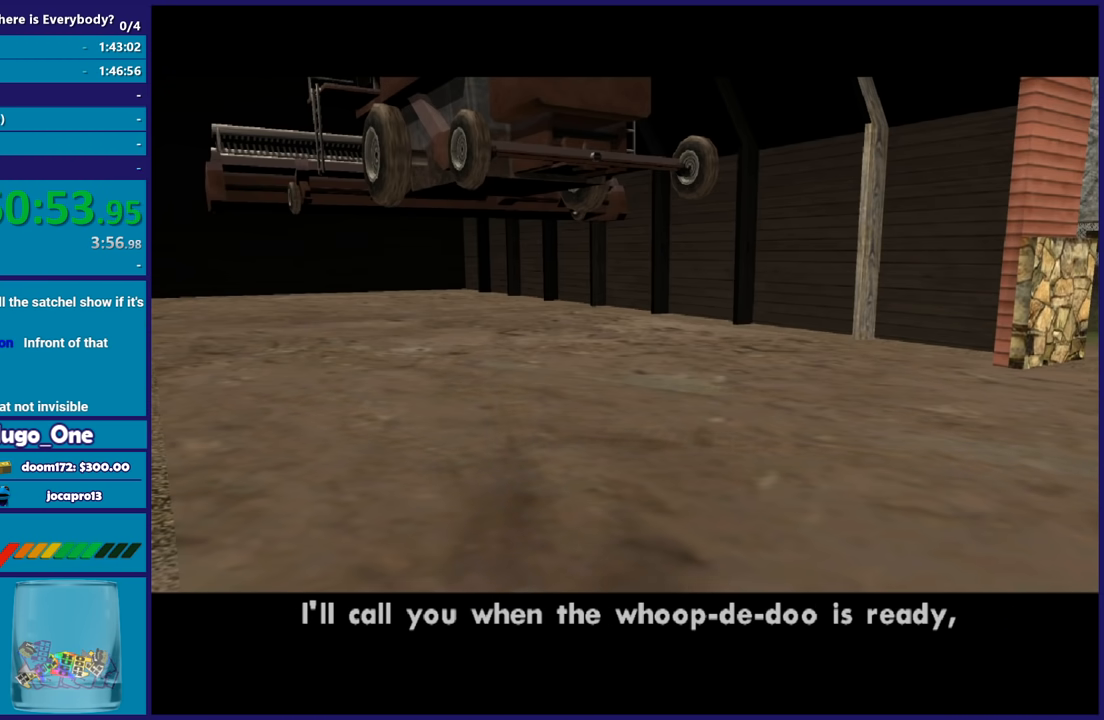
{"buttons": [], "left_stick": "up-left", "right_stick": "center", "button_events": []}
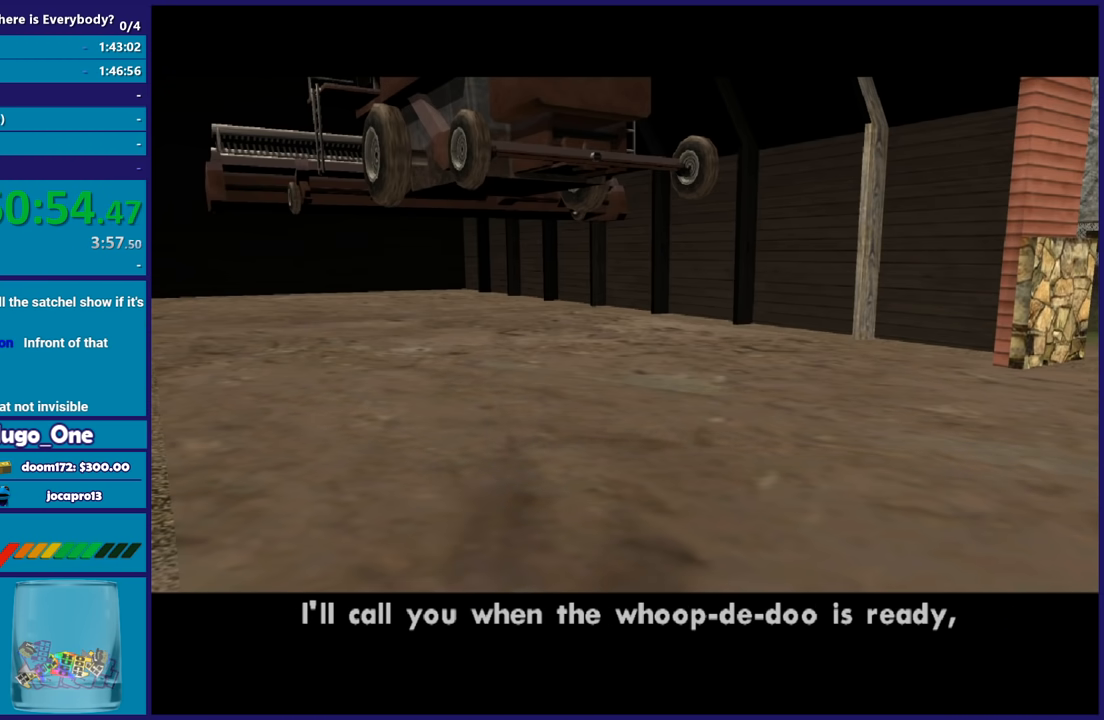
{"buttons": [], "left_stick": "down-right", "right_stick": "center", "button_events": []}
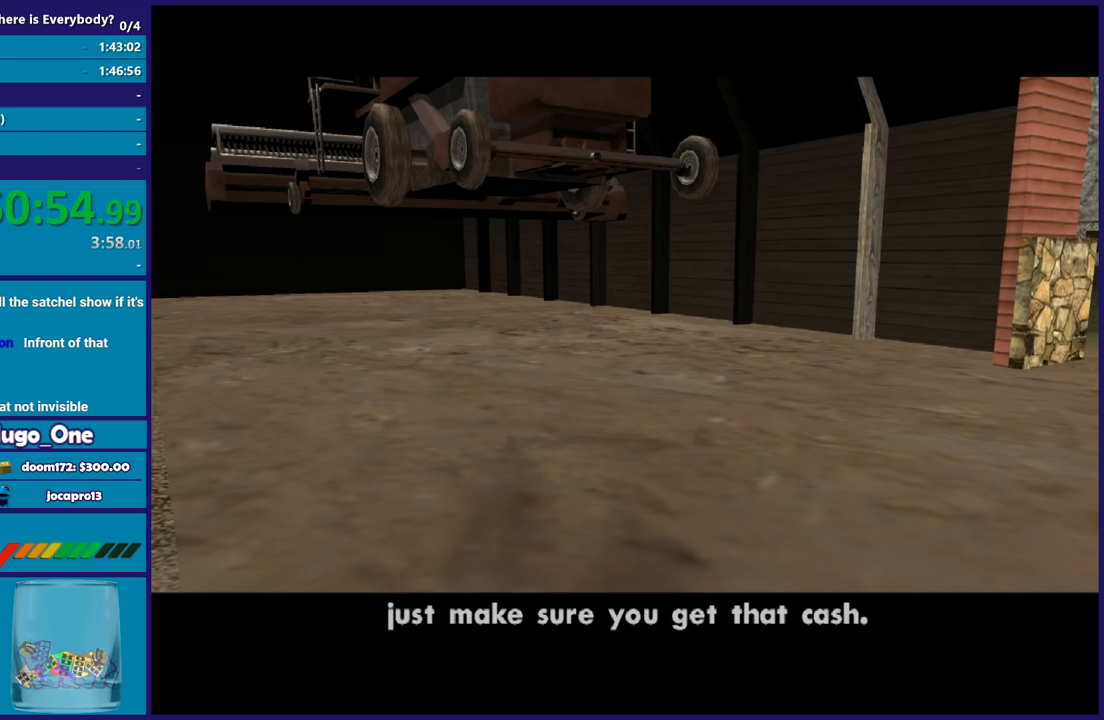
{"buttons": [], "left_stick": "down-right", "right_stick": "center", "button_events": []}
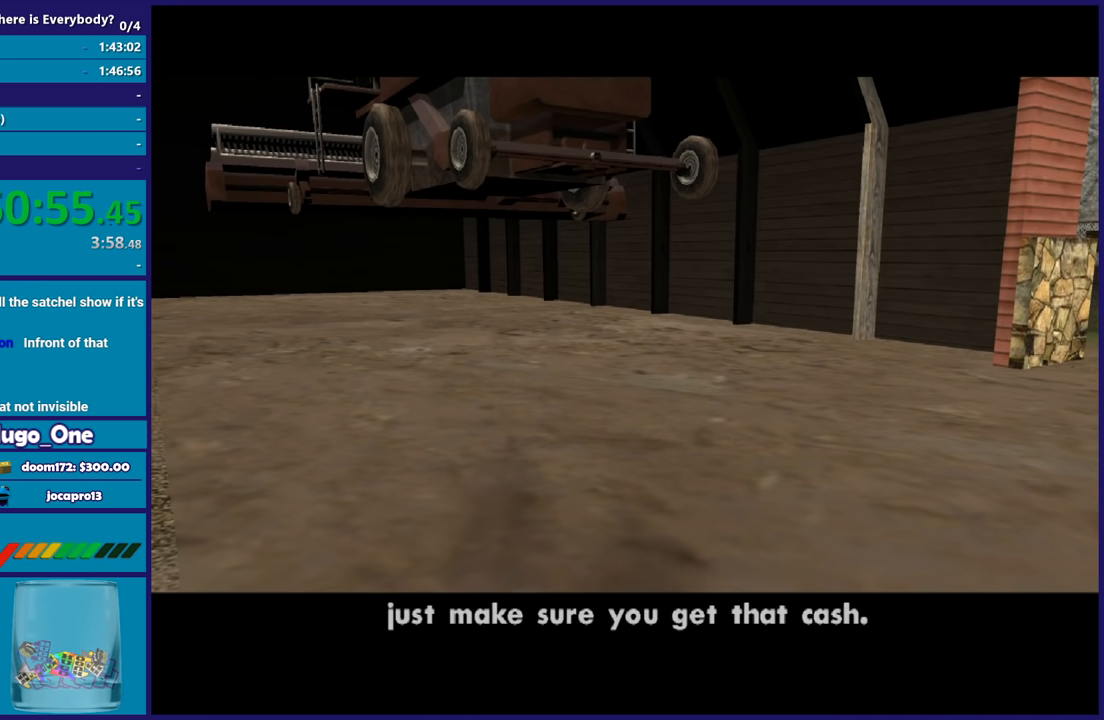
{"buttons": [], "left_stick": "up-left", "right_stick": "center", "button_events": []}
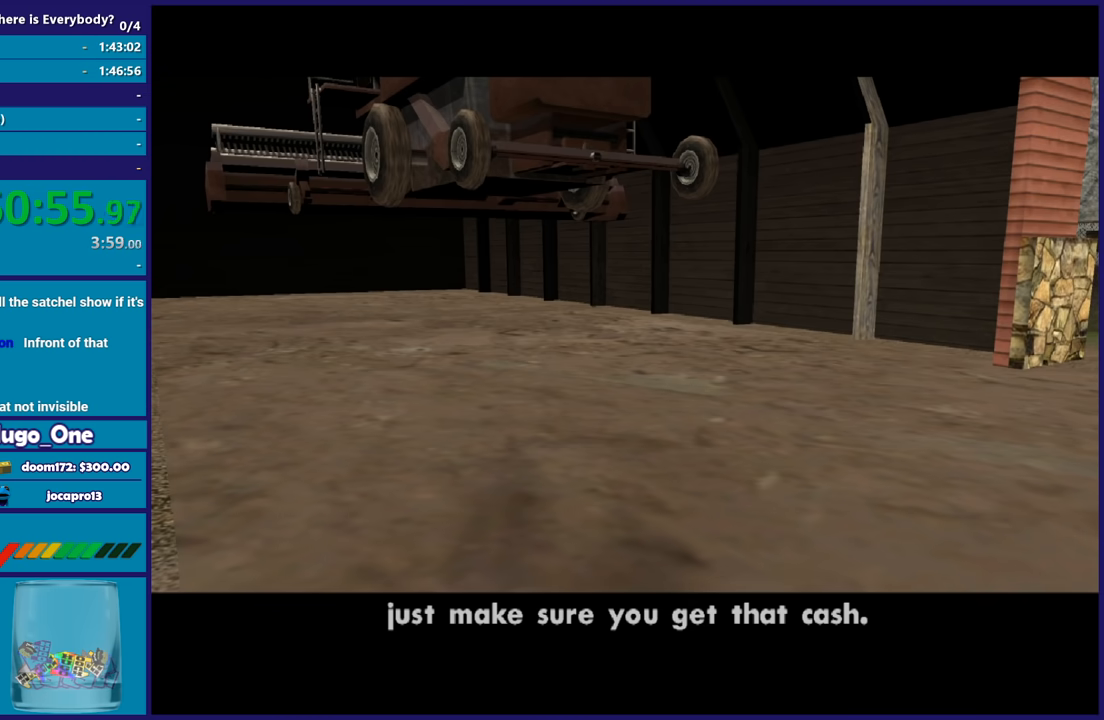
{"buttons": [], "left_stick": "down", "right_stick": "center", "button_events": []}
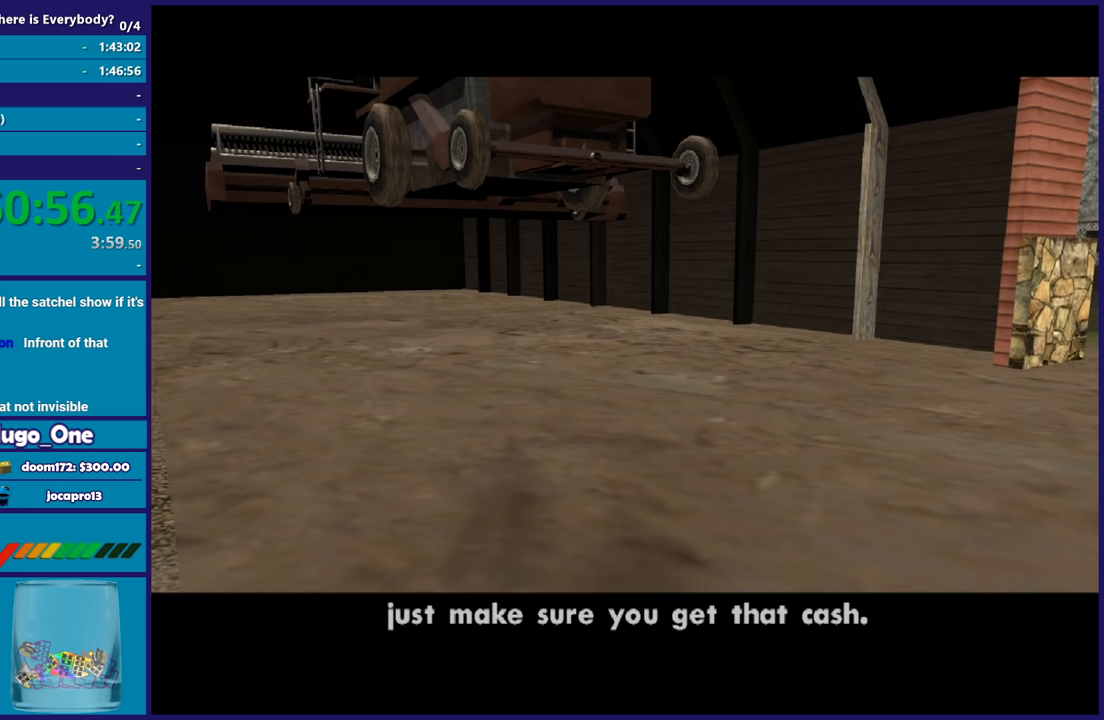
{"buttons": [], "left_stick": "down-right", "right_stick": "center", "button_events": []}
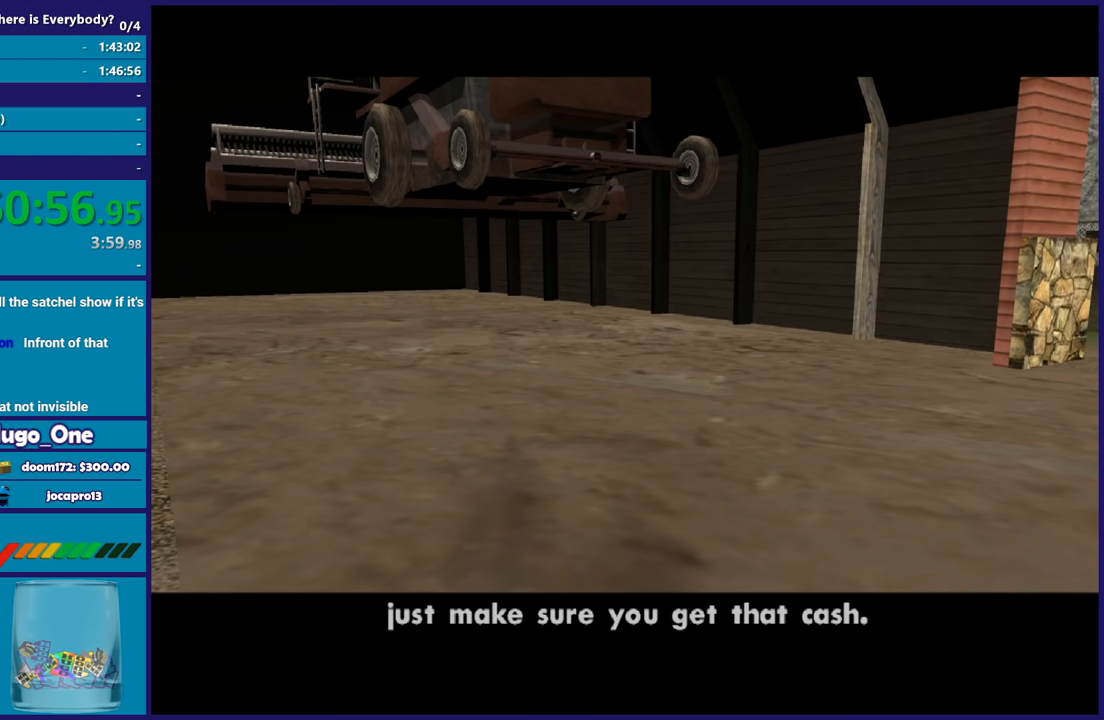
{"buttons": ["A"], "left_stick": "center", "right_stick": "center", "button_events": [[400, "A", "down"]]}
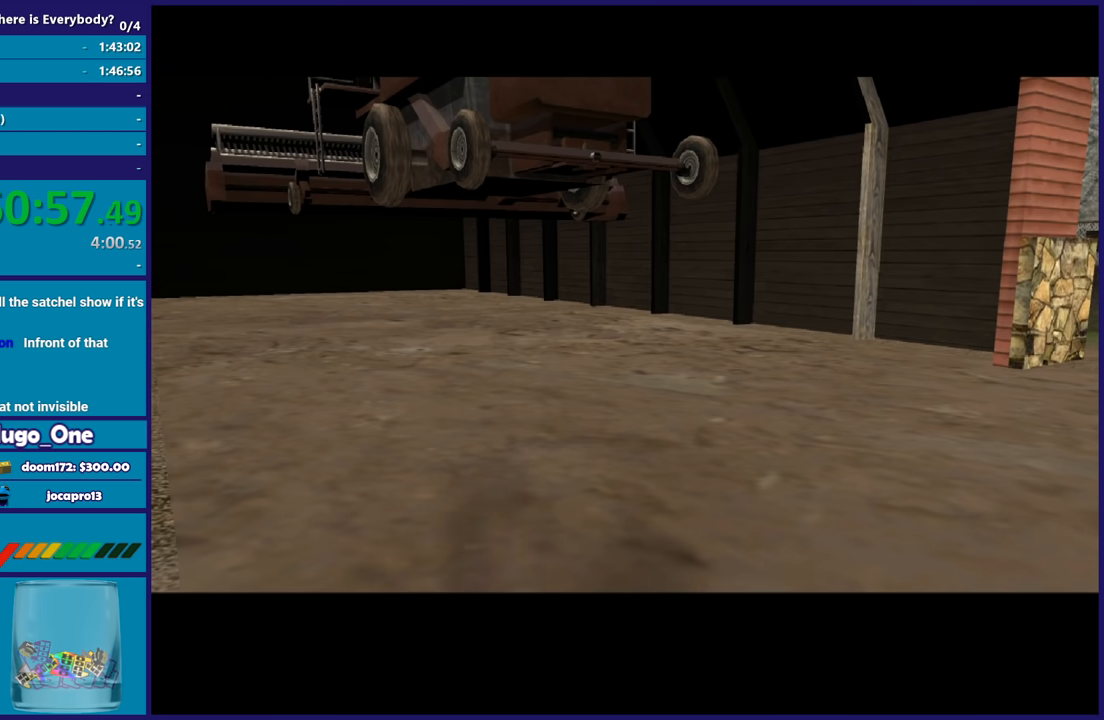
{"buttons": ["A"], "left_stick": "center", "right_stick": "center", "button_events": [[33, "A", "up"], [100, "A", "down"], [200, "A", "up"], [300, "A", "down"], [400, "A", "up"], [500, "A", "down"]]}
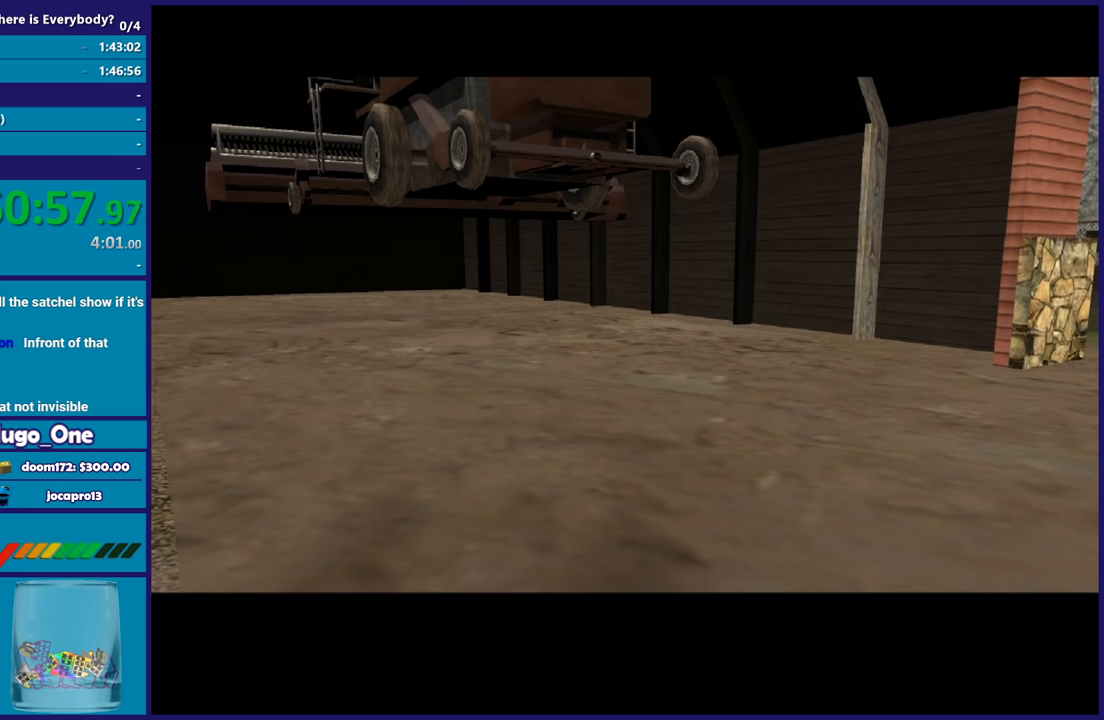
{"buttons": [], "left_stick": "center", "right_stick": "center", "button_events": [[100, "A", "up"], [200, "A", "down"], [300, "A", "up"], [400, "A", "down"], [501, "A", "up"]]}
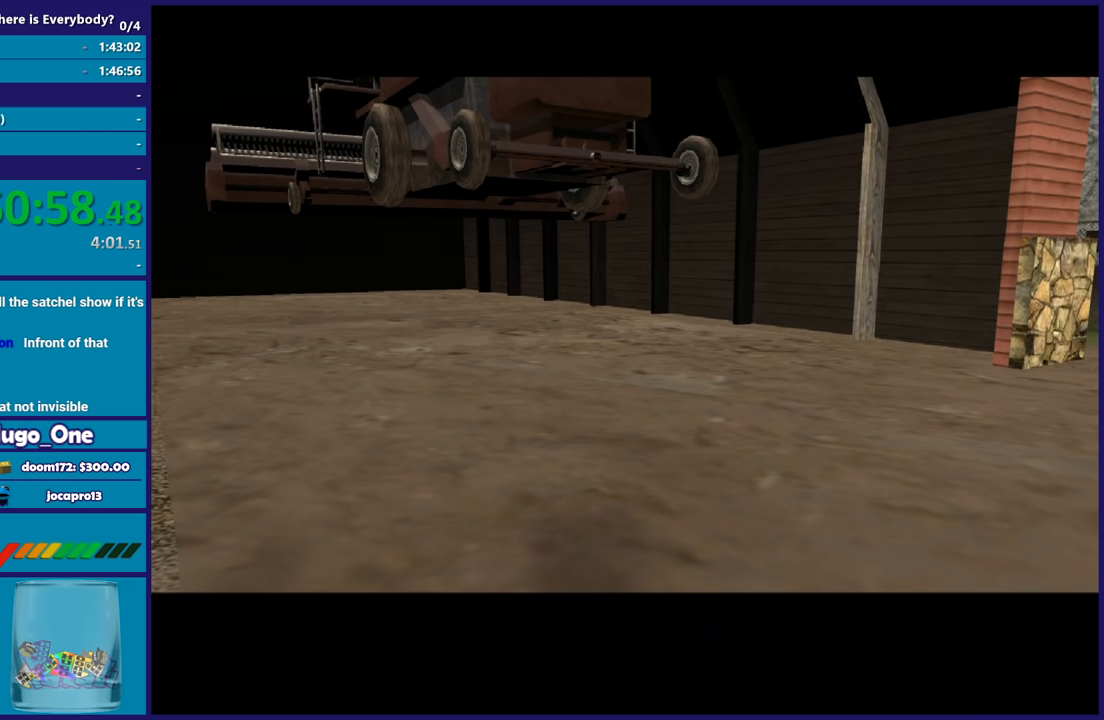
{"buttons": ["A"], "left_stick": "center", "right_stick": "center", "button_events": [[66, "A", "down"], [166, "A", "up"], [300, "A", "down"], [367, "A", "up"], [467, "A", "down"]]}
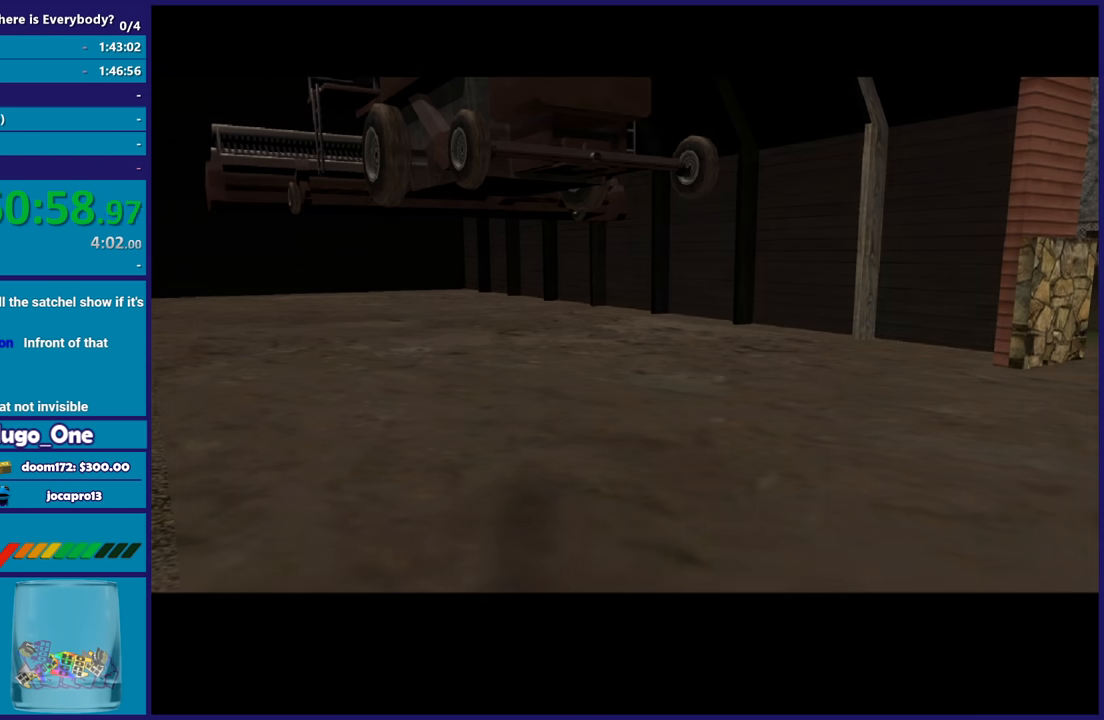
{"buttons": [], "left_stick": "center", "right_stick": "center", "button_events": [[67, "A", "up"], [167, "A", "down"], [267, "A", "up"], [367, "A", "down"], [434, "A", "up"]]}
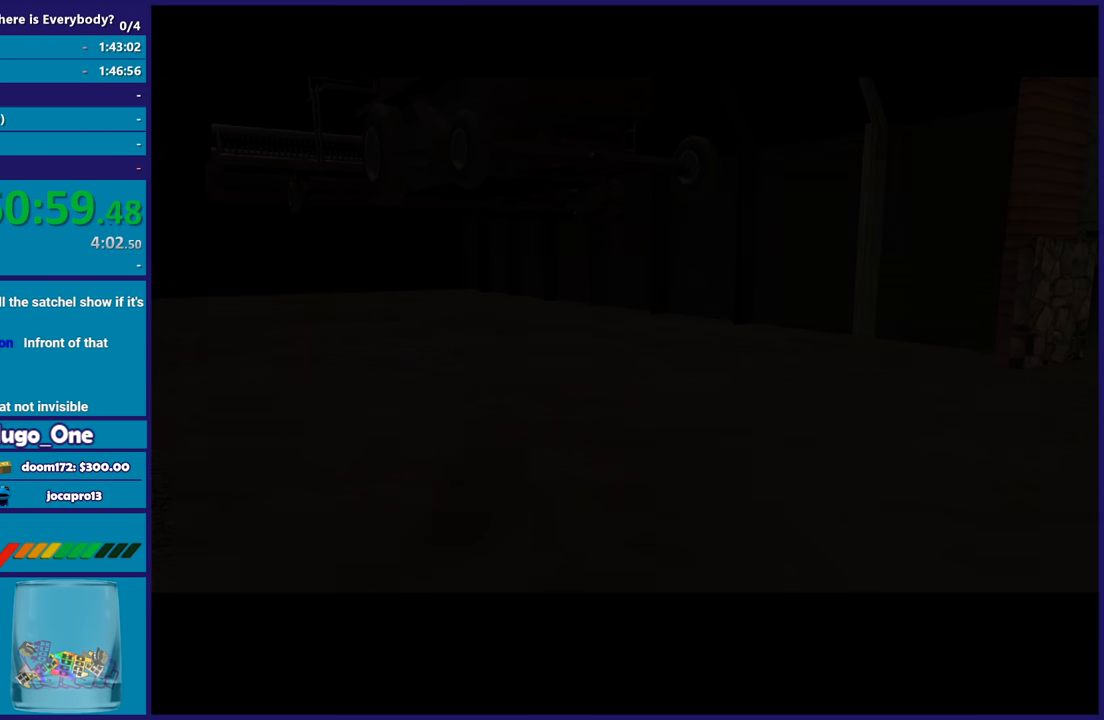
{"buttons": [], "left_stick": "center", "right_stick": "center", "button_events": [[33, "A", "down"], [133, "A", "up"], [233, "A", "down"], [333, "A", "up"], [400, "A", "down"], [500, "A", "up"]]}
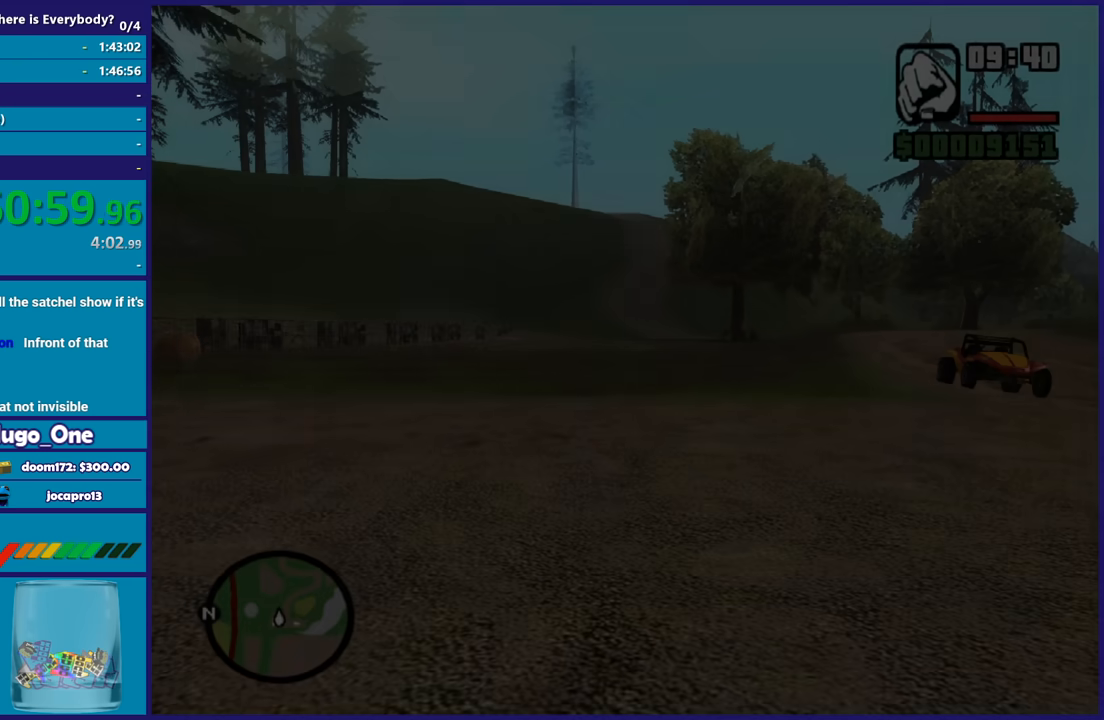
{"buttons": ["A"], "left_stick": "up", "right_stick": "center", "button_events": [[100, "A", "down"], [200, "A", "up"], [300, "A", "down"], [400, "A", "up"], [467, "A", "down"]]}
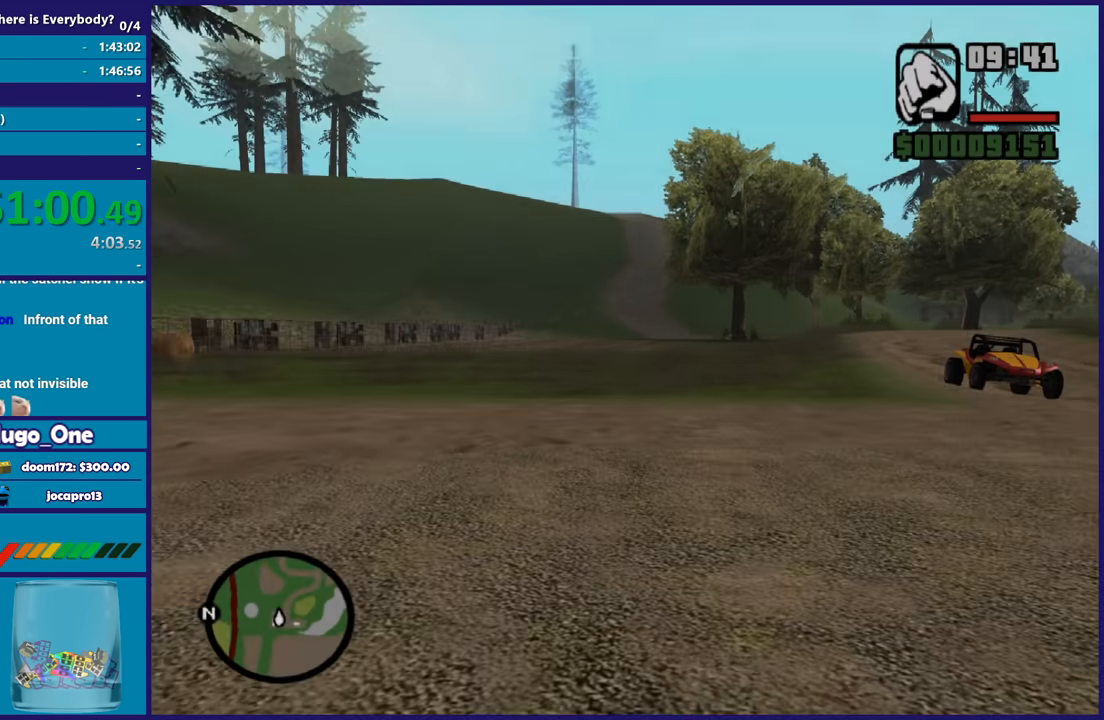
{"buttons": [], "left_stick": "up-right", "right_stick": "right", "button_events": [[66, "A", "up"], [166, "A", "down"], [266, "A", "up"]]}
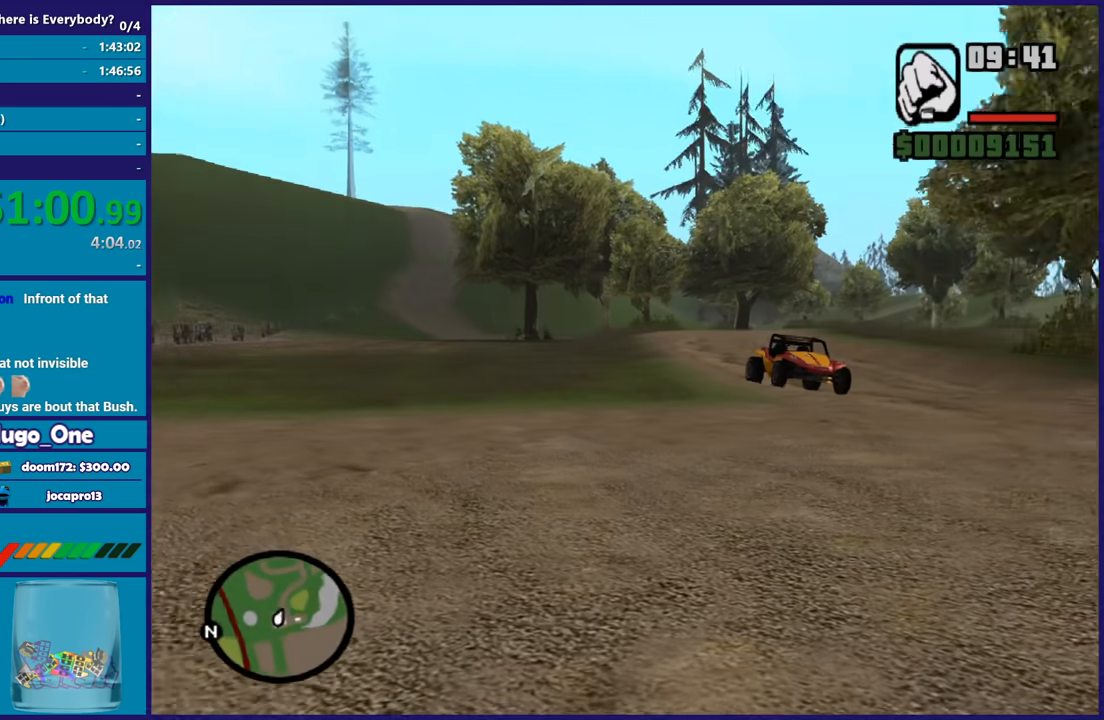
{"buttons": [], "left_stick": "up", "right_stick": "center", "button_events": []}
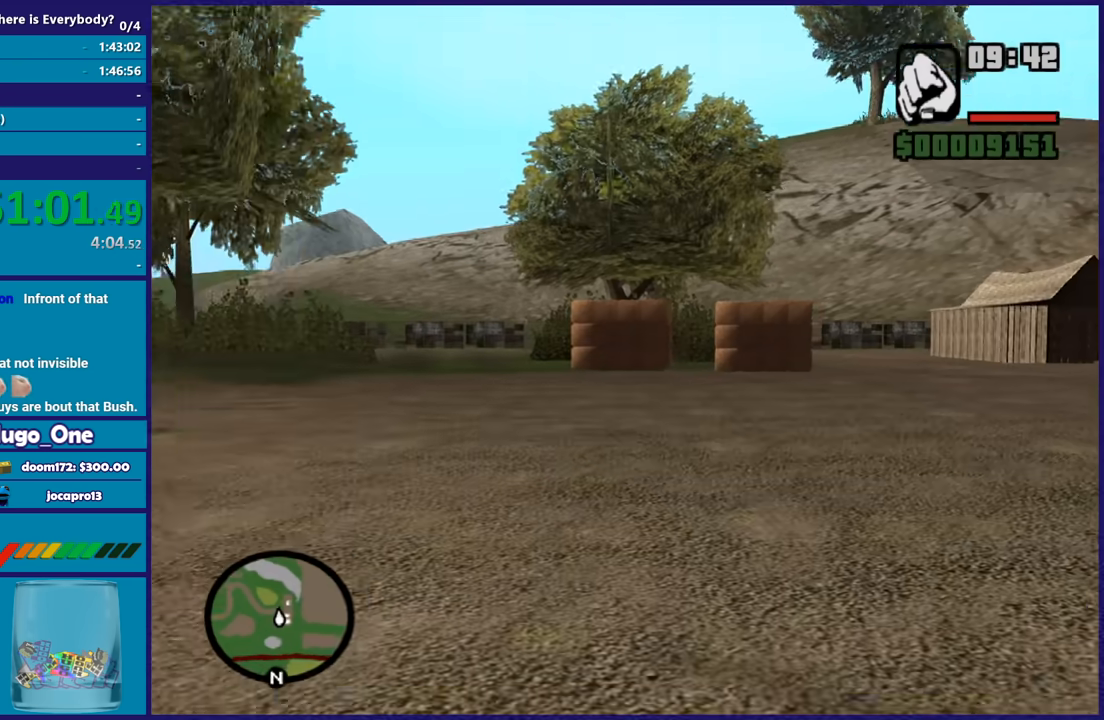
{"buttons": [], "left_stick": "up-right", "right_stick": "center", "button_events": [[100, "A", "down"], [200, "A", "up"], [266, "A", "down"], [400, "A", "up"]]}
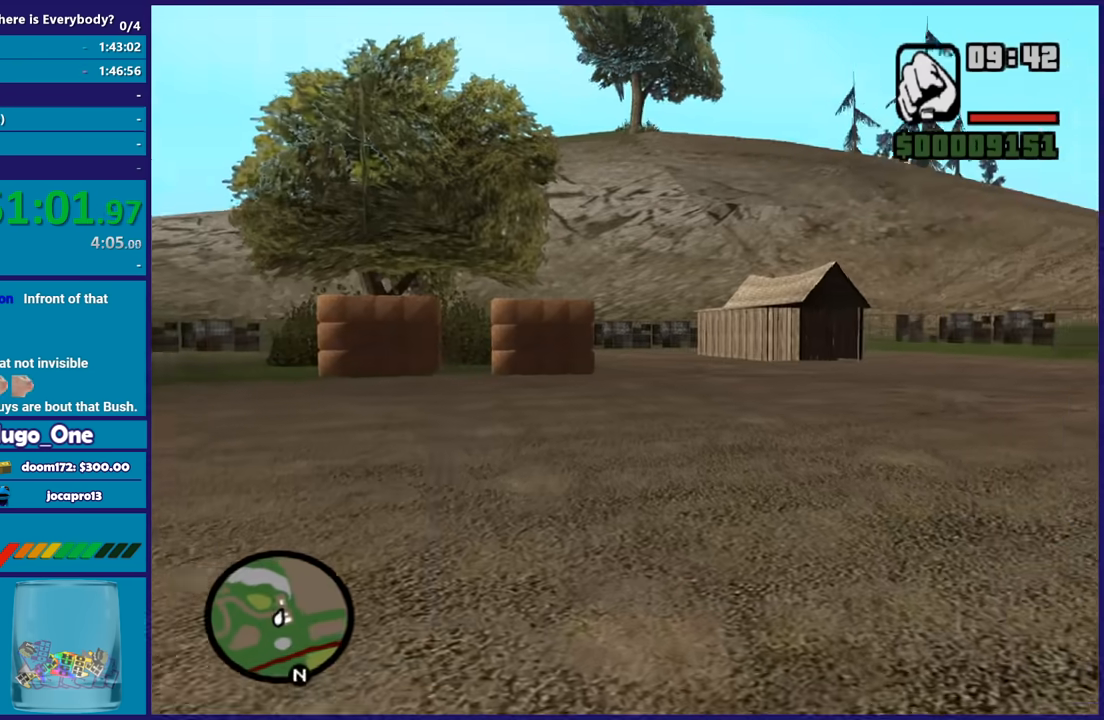
{"buttons": ["A"], "left_stick": "up-left", "right_stick": "center", "button_events": [[267, "A", "down"], [400, "A", "up"], [467, "A", "down"]]}
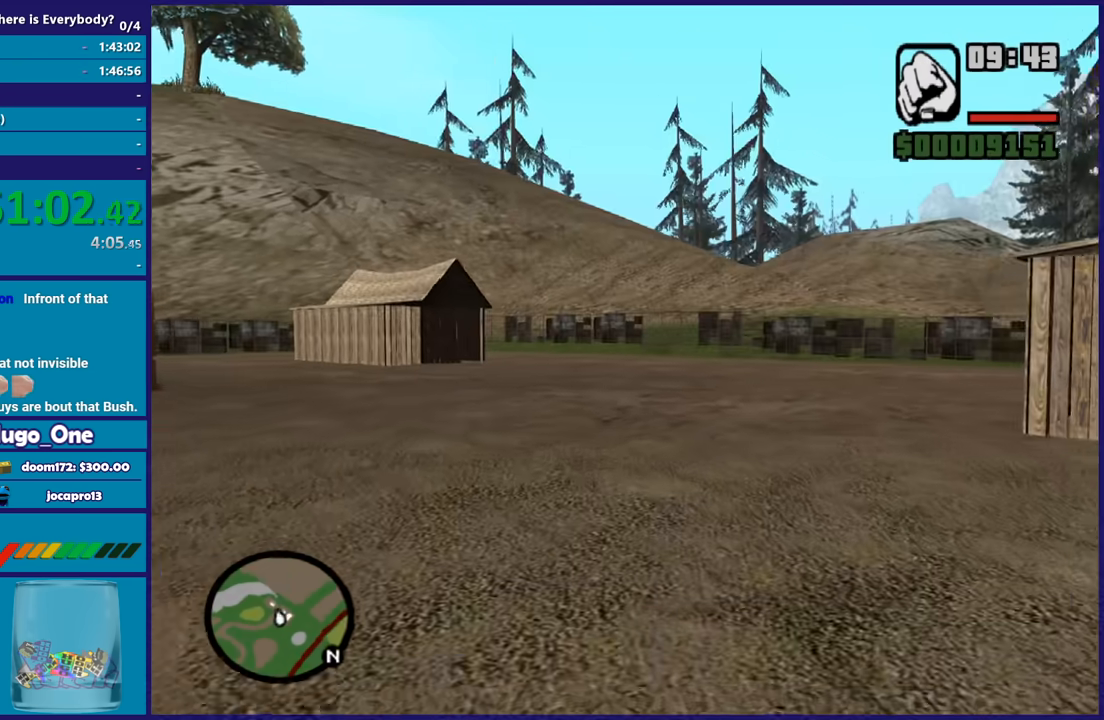
{"buttons": [], "left_stick": "left", "right_stick": "left", "button_events": [[134, "A", "up"]]}
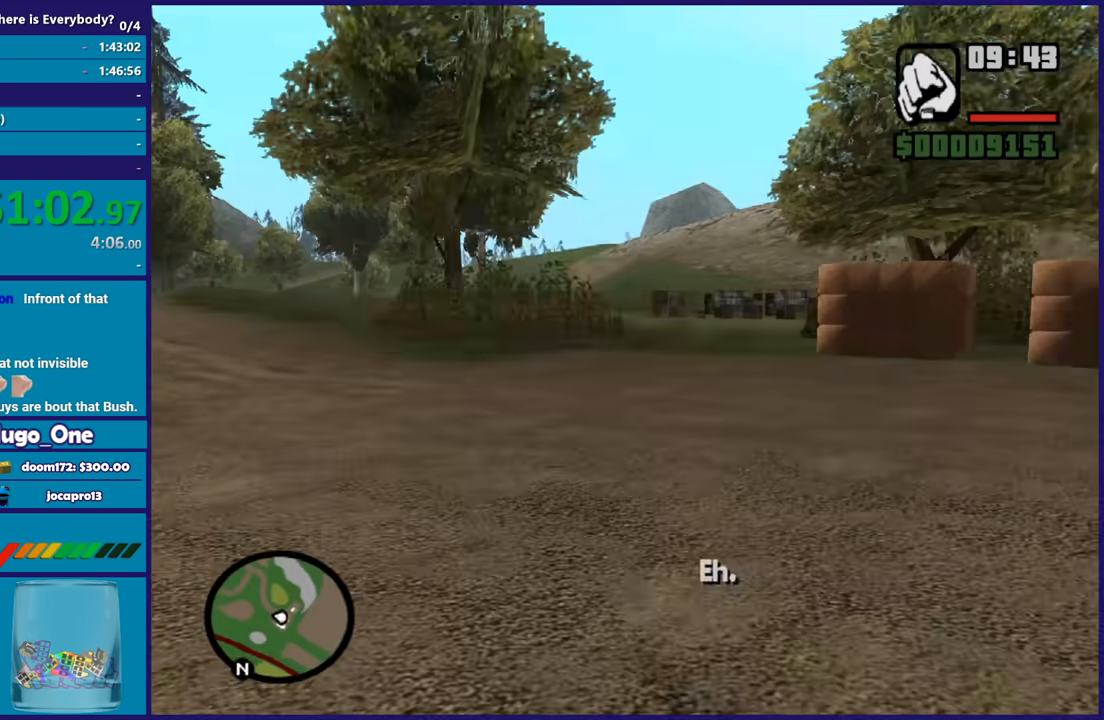
{"buttons": ["Y"], "left_stick": "up-left", "right_stick": "center", "button_events": [[467, "Y", "down"]]}
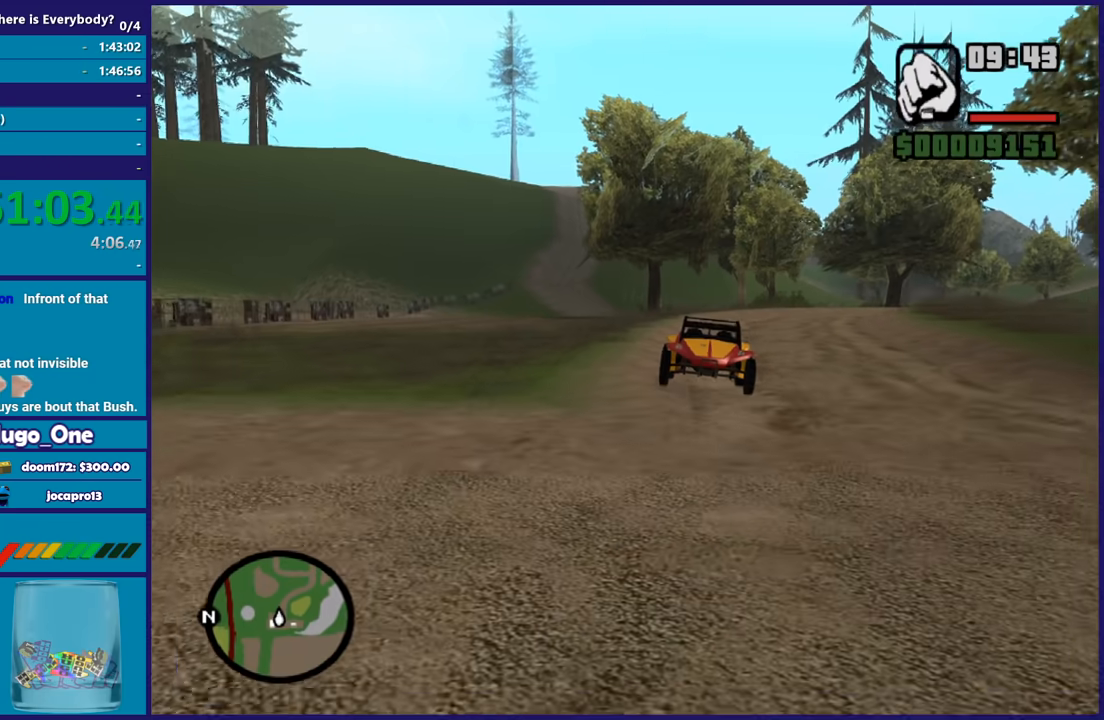
{"buttons": [], "left_stick": "up", "right_stick": "center", "button_events": [[67, "Y", "up"], [167, "Y", "down"], [267, "Y", "up"], [334, "Y", "down"], [434, "Y", "up"]]}
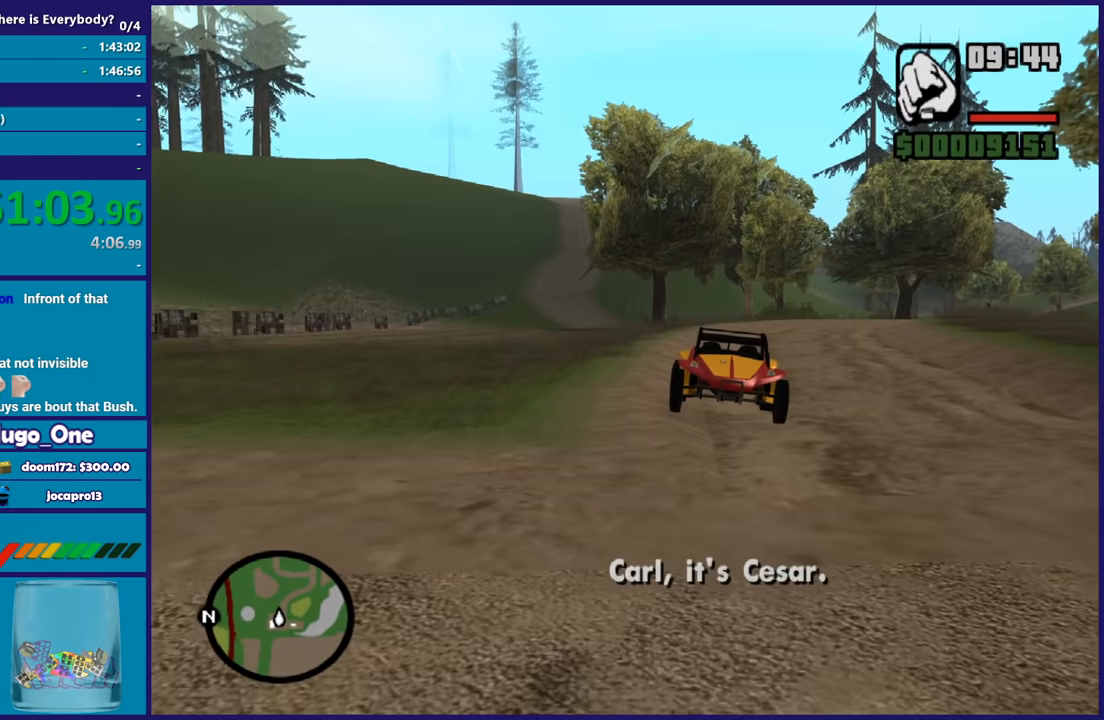
{"buttons": [], "left_stick": "up", "right_stick": "center", "button_events": [[33, "Y", "down"], [133, "Y", "up"], [200, "Y", "down"], [300, "Y", "up"], [367, "Y", "down"], [467, "Y", "up"]]}
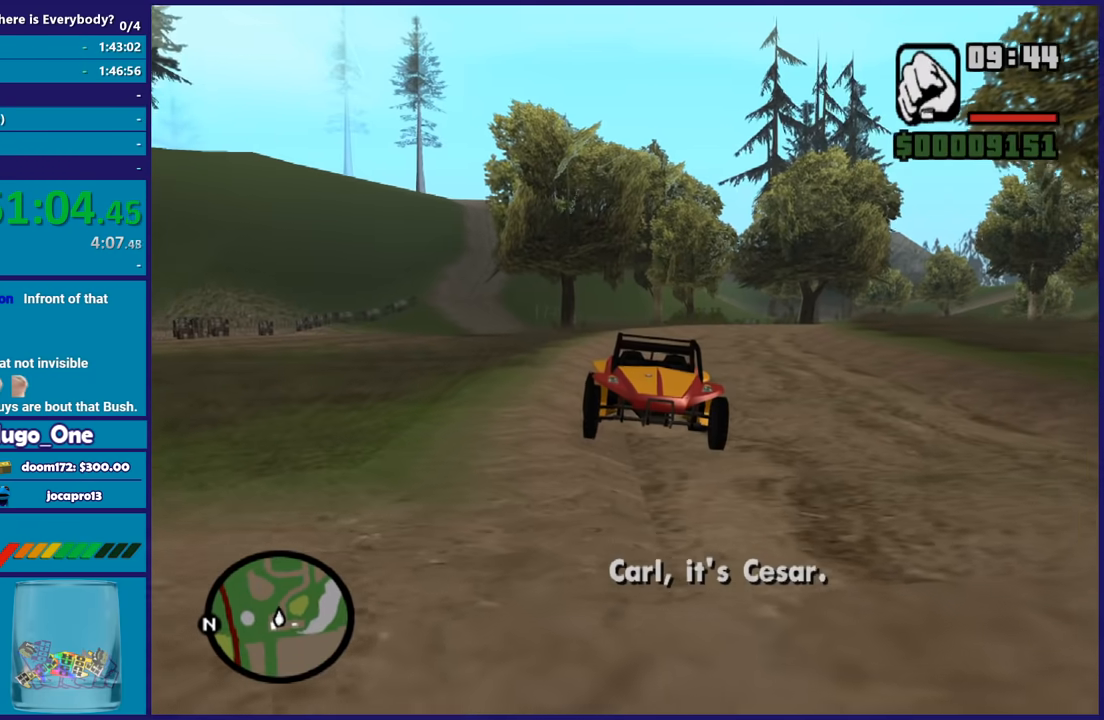
{"buttons": [], "left_stick": "up", "right_stick": "down-left", "button_events": [[34, "Y", "down"], [134, "Y", "up"], [200, "Y", "down"], [334, "Y", "up"]]}
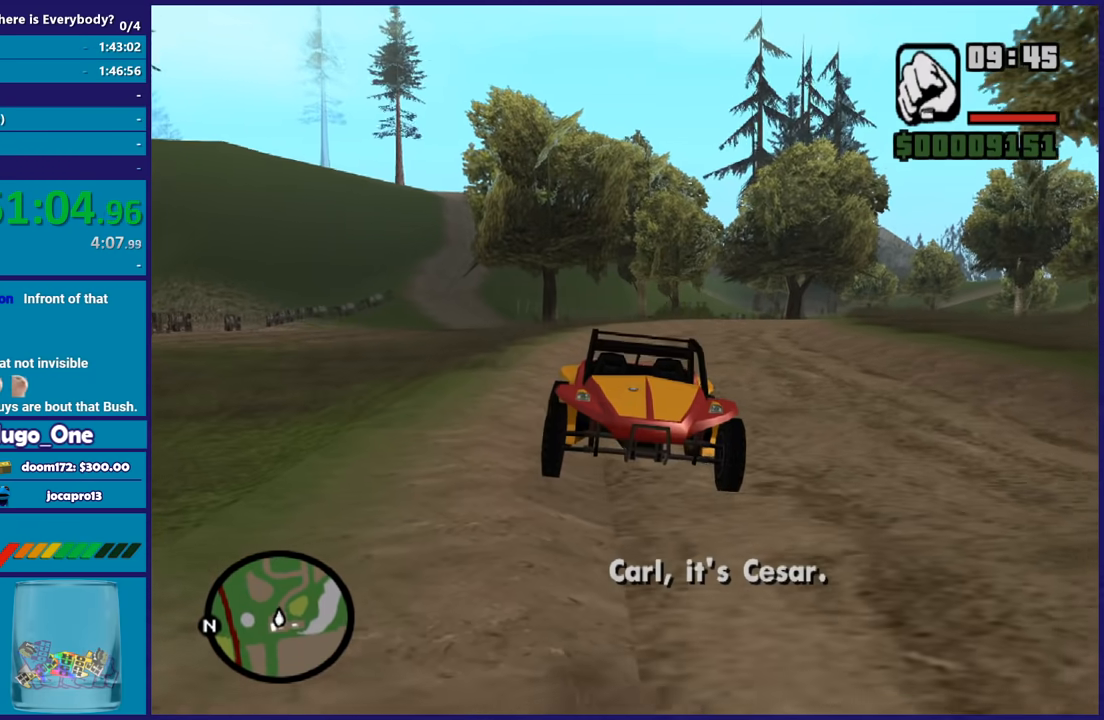
{"buttons": [], "left_stick": "center", "right_stick": "center", "button_events": []}
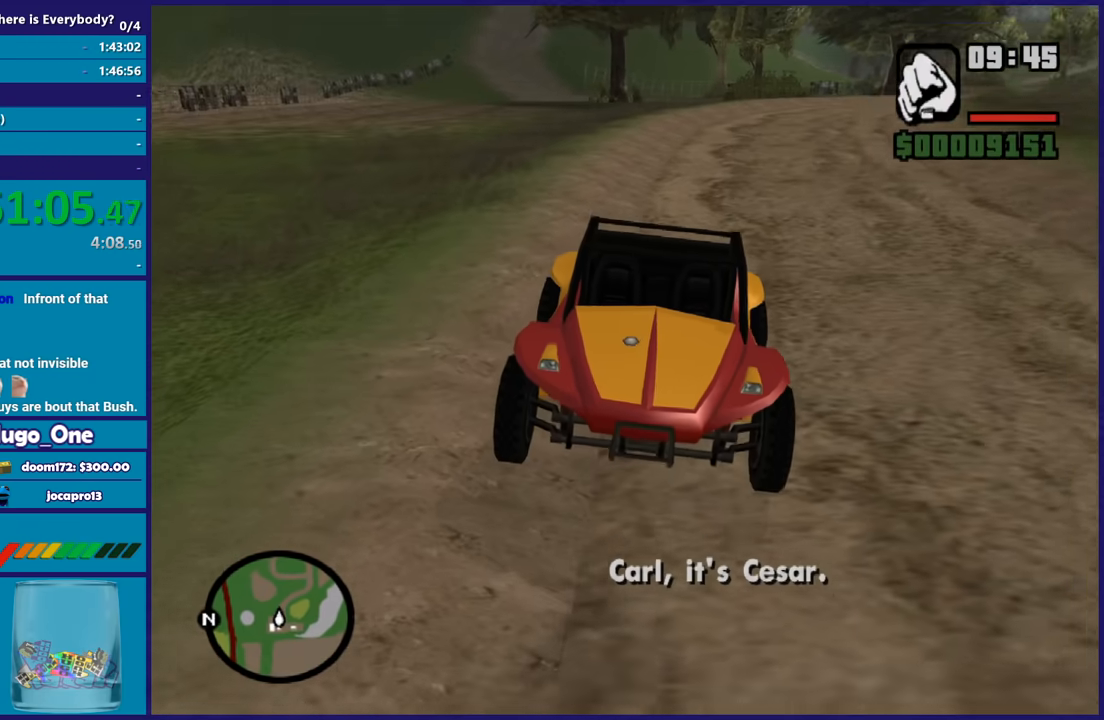
{"buttons": [], "left_stick": "up-right", "right_stick": "center", "button_events": []}
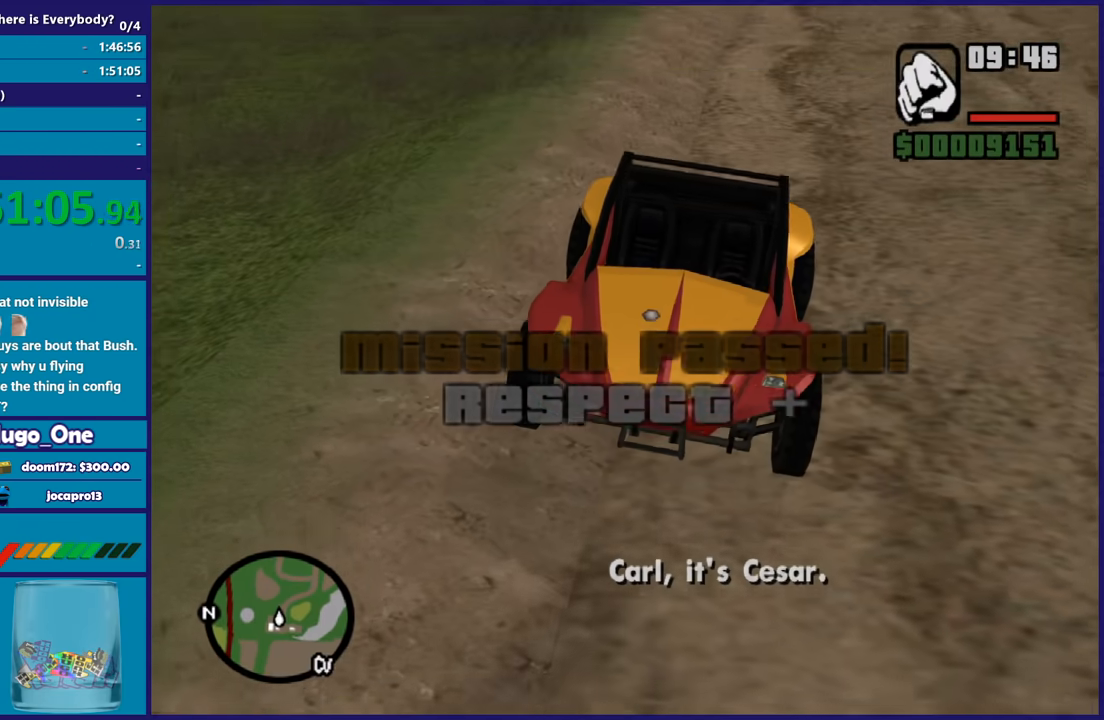
{"buttons": [], "left_stick": "up", "right_stick": "down", "button_events": [[166, "R1", "down"], [300, "R1", "up"]]}
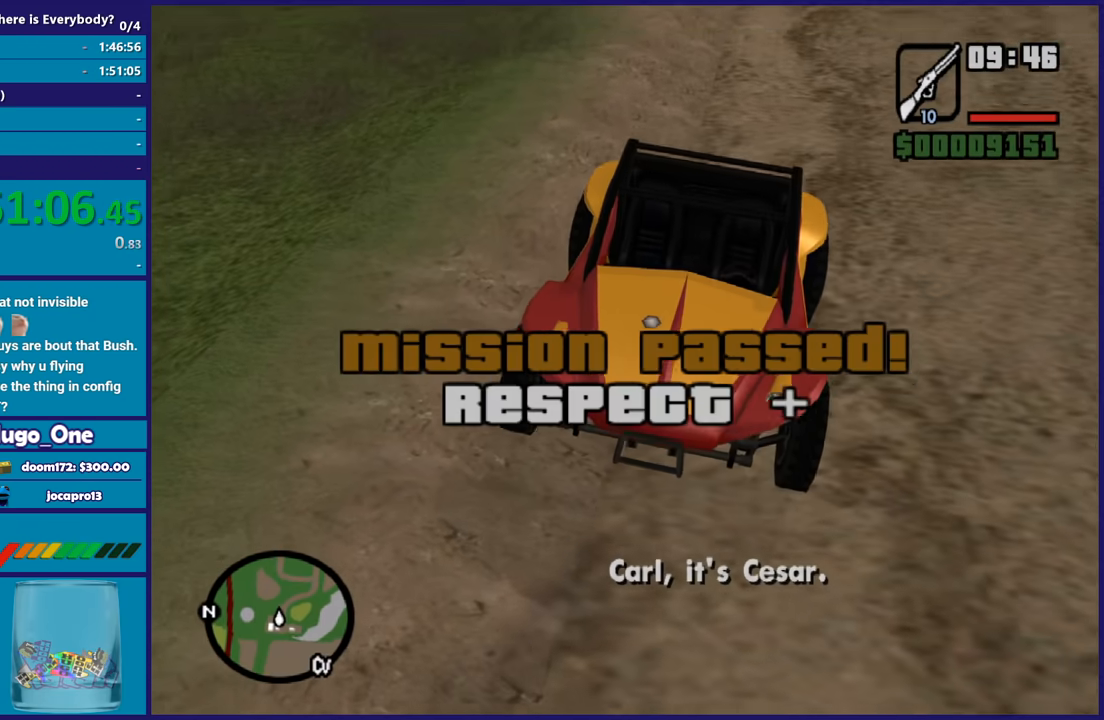
{"buttons": ["L2"], "left_stick": "center", "right_stick": "down-left", "button_events": [[234, "L2", "down"]]}